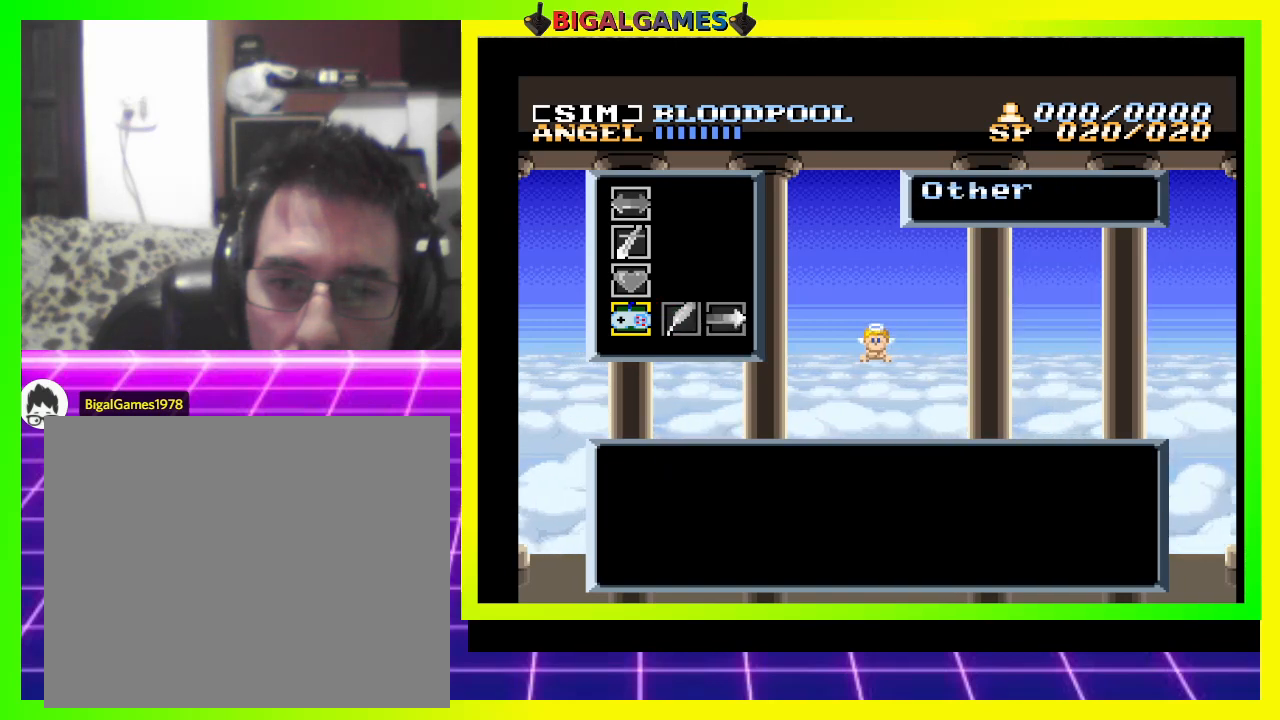
Gameplay with a controller (PlayStation layout); each line is a JSON object with the inputs held at the frame after it. "events" lists button and stick changes between this image and that frame as [ms after this image, input, new state], when the widget could be followed in between. Not read: left_stick.
{"buttons": [], "right_stick": "center", "events": [[33, "DPAD_UP", "down"], [167, "DPAD_UP", "up"], [400, "CROSS", "down"], [500, "CROSS", "up"]]}
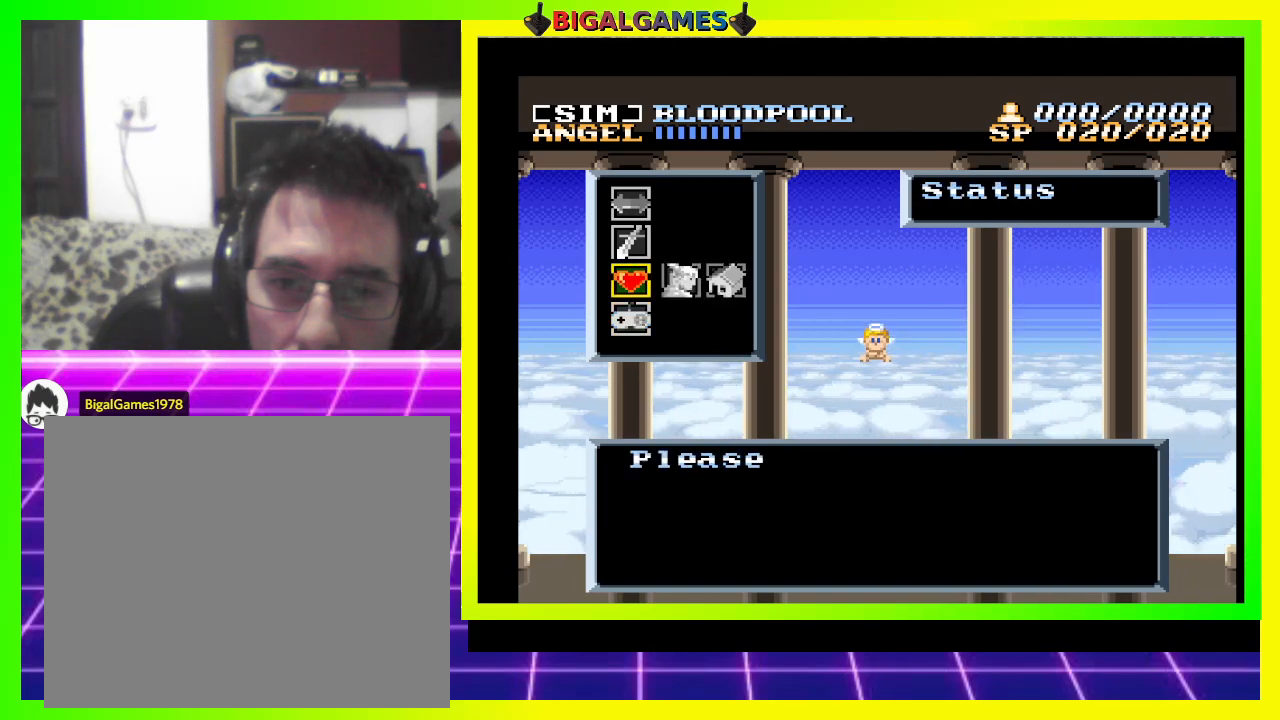
{"buttons": [], "right_stick": "center", "events": []}
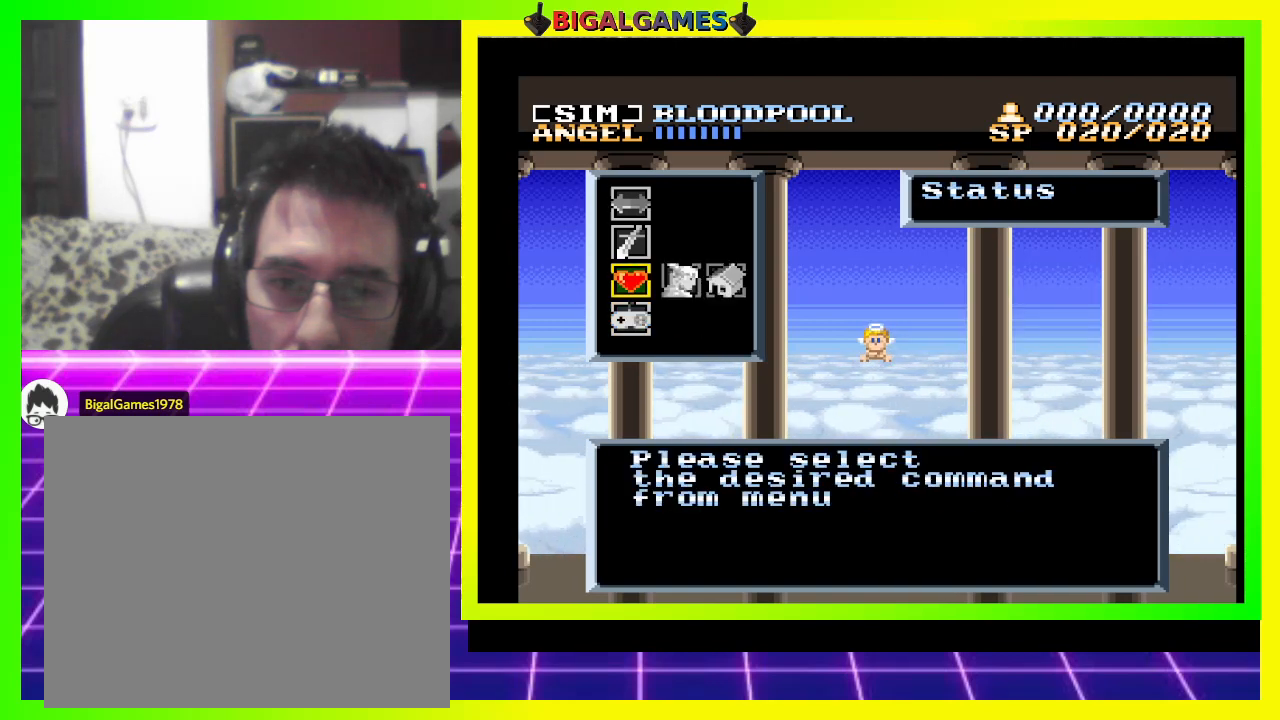
{"buttons": [], "right_stick": "center", "events": []}
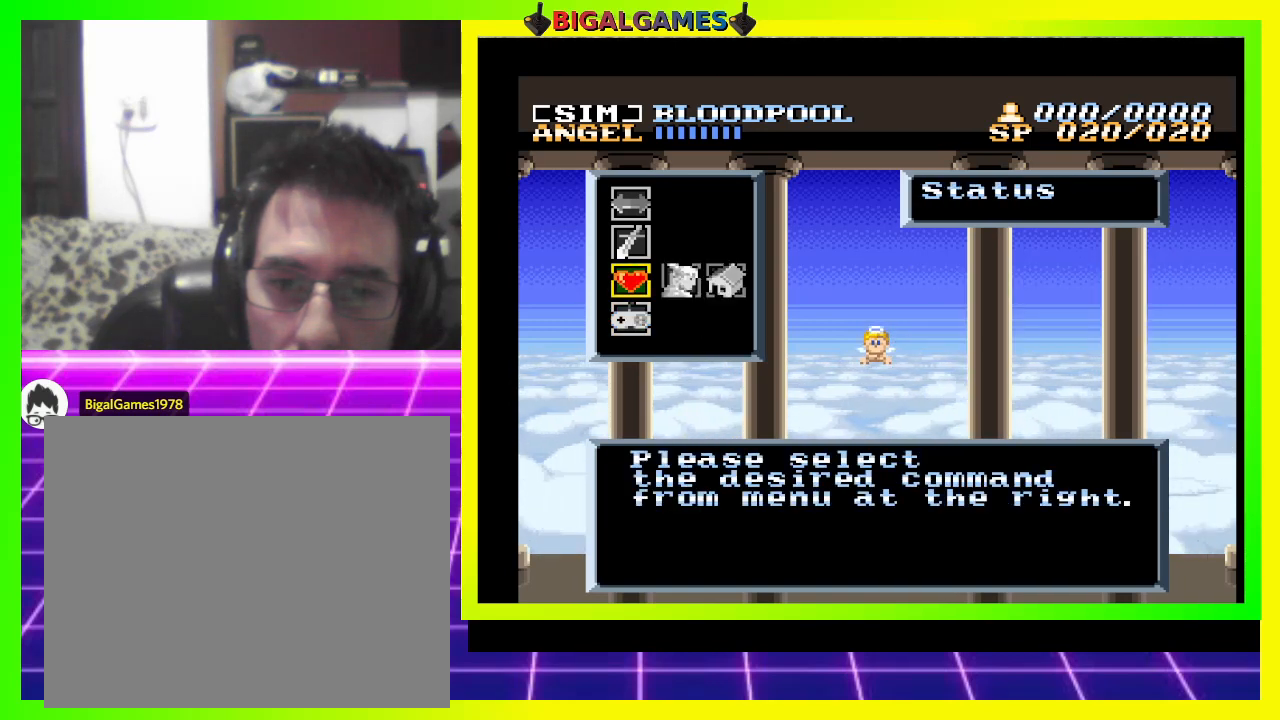
{"buttons": [], "right_stick": "center", "events": []}
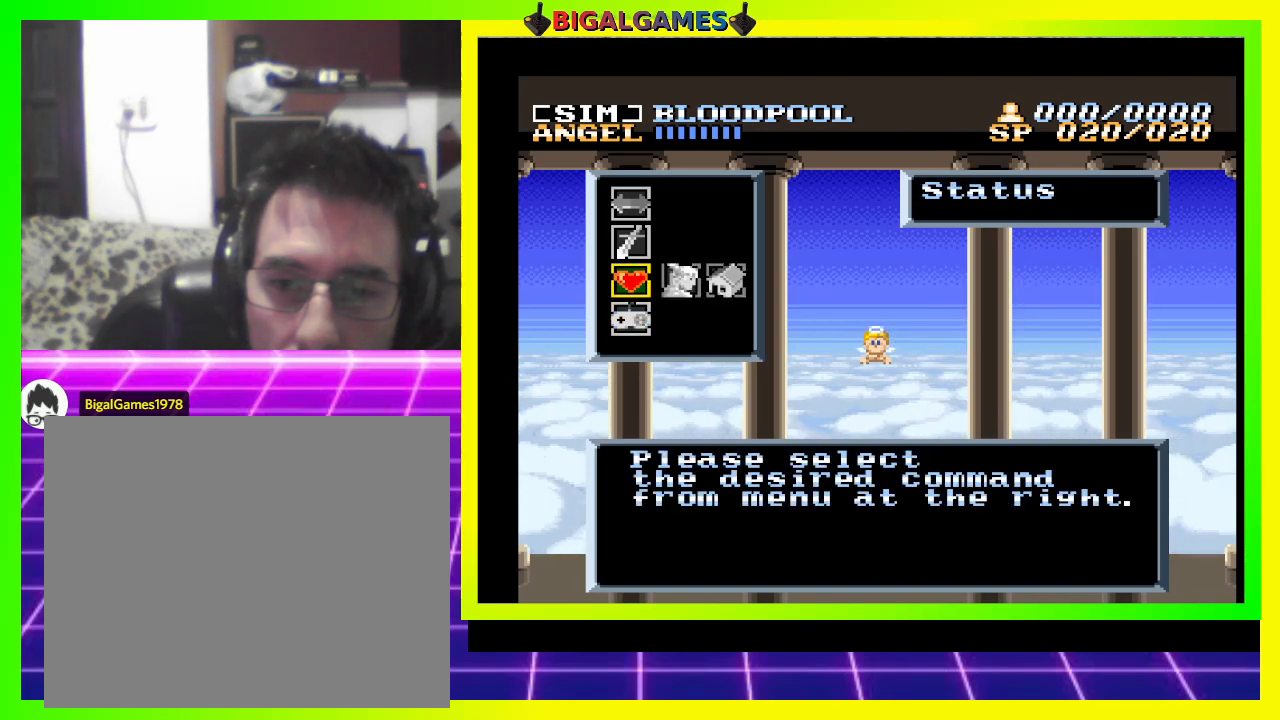
{"buttons": [], "right_stick": "center", "events": [[33, "CROSS", "down"], [167, "CROSS", "up"]]}
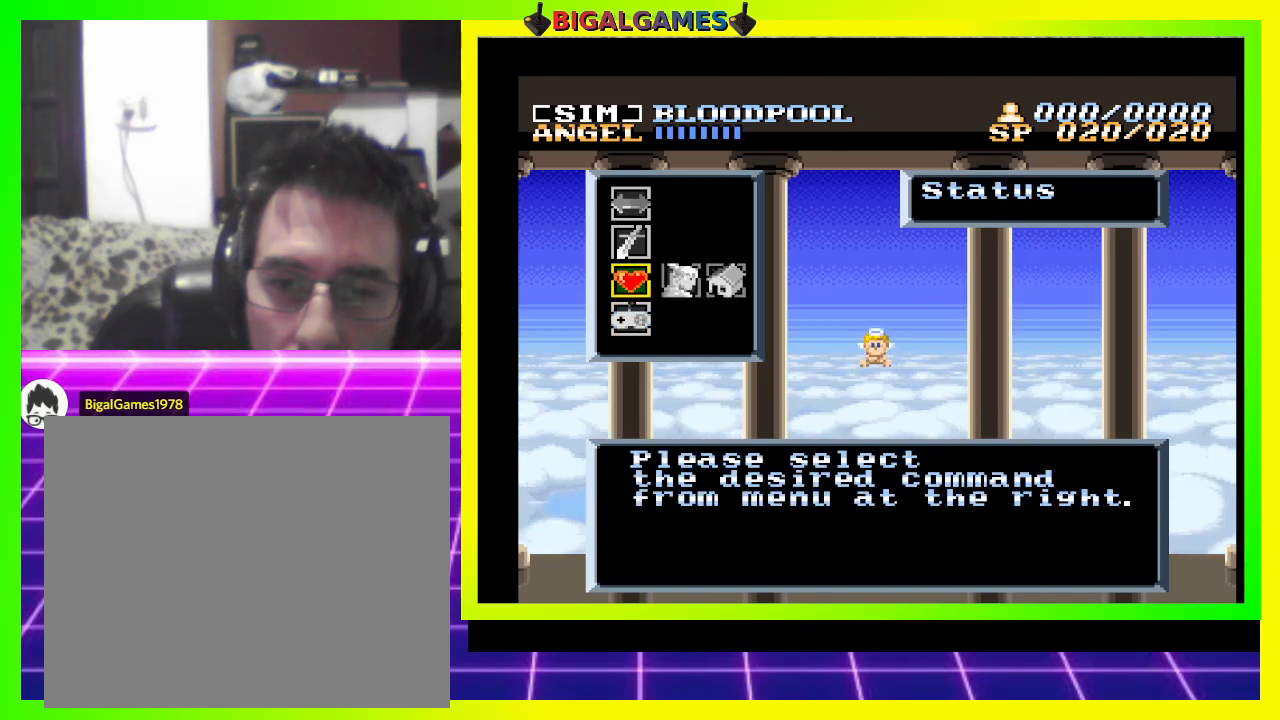
{"buttons": ["DPAD_RIGHT"], "right_stick": "center", "events": [[467, "DPAD_RIGHT", "down"]]}
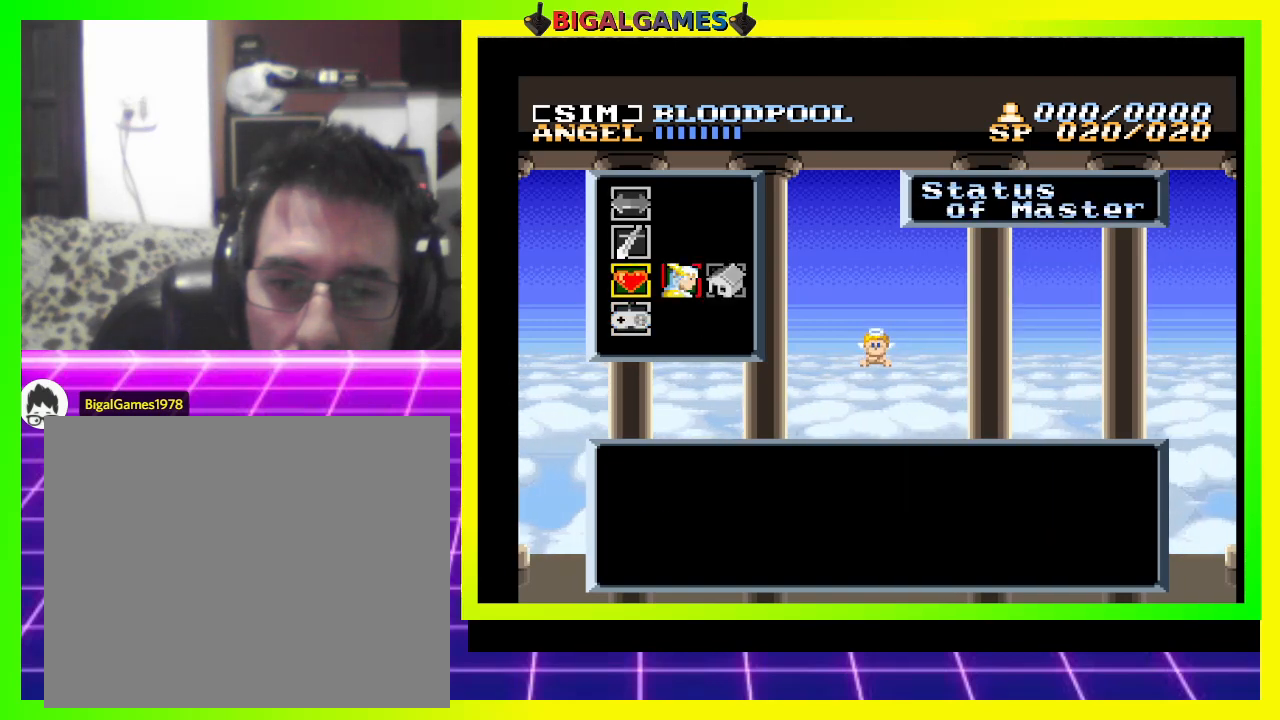
{"buttons": [], "right_stick": "center", "events": [[133, "DPAD_RIGHT", "up"]]}
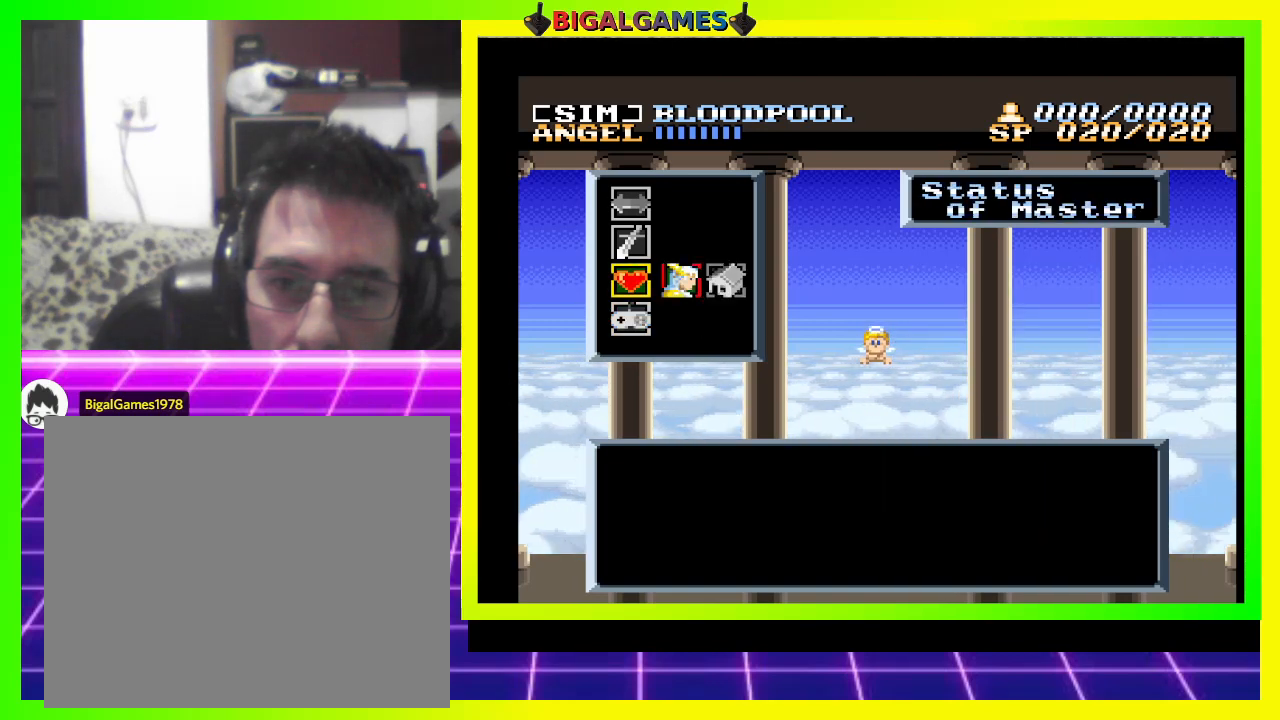
{"buttons": [], "right_stick": "center", "events": []}
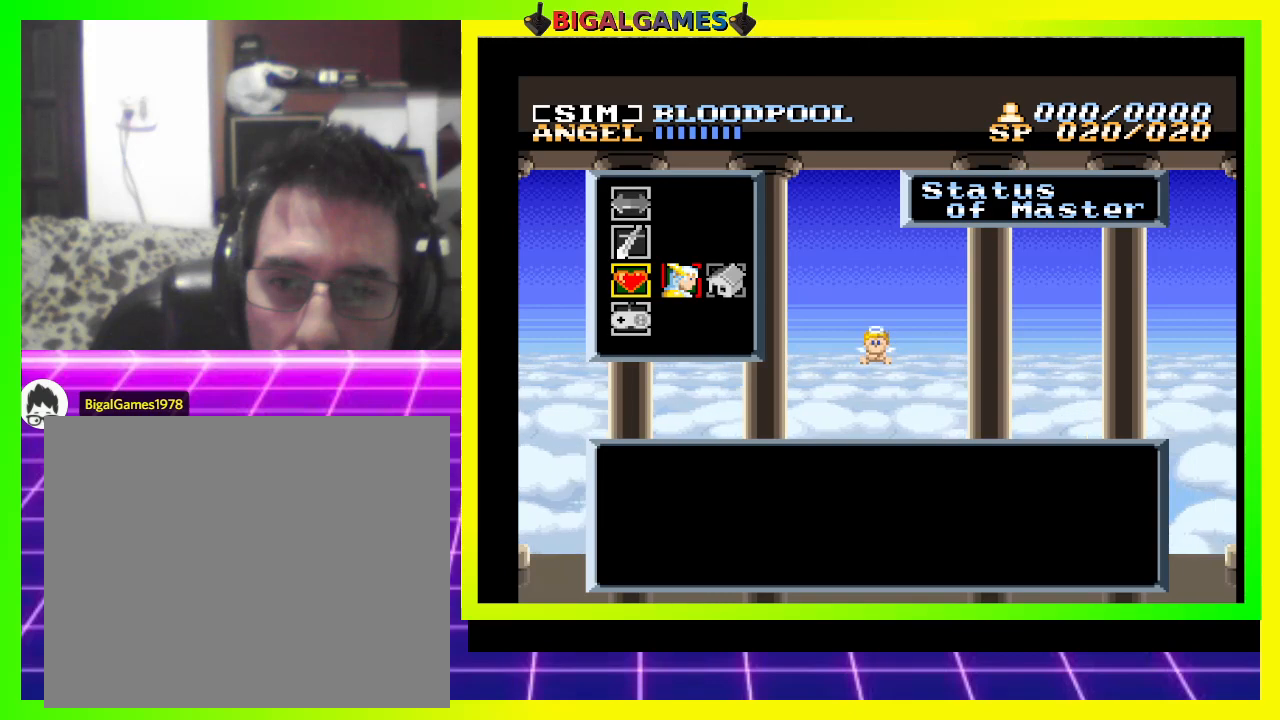
{"buttons": [], "right_stick": "center", "events": [[300, "DPAD_RIGHT", "down"], [433, "DPAD_RIGHT", "up"]]}
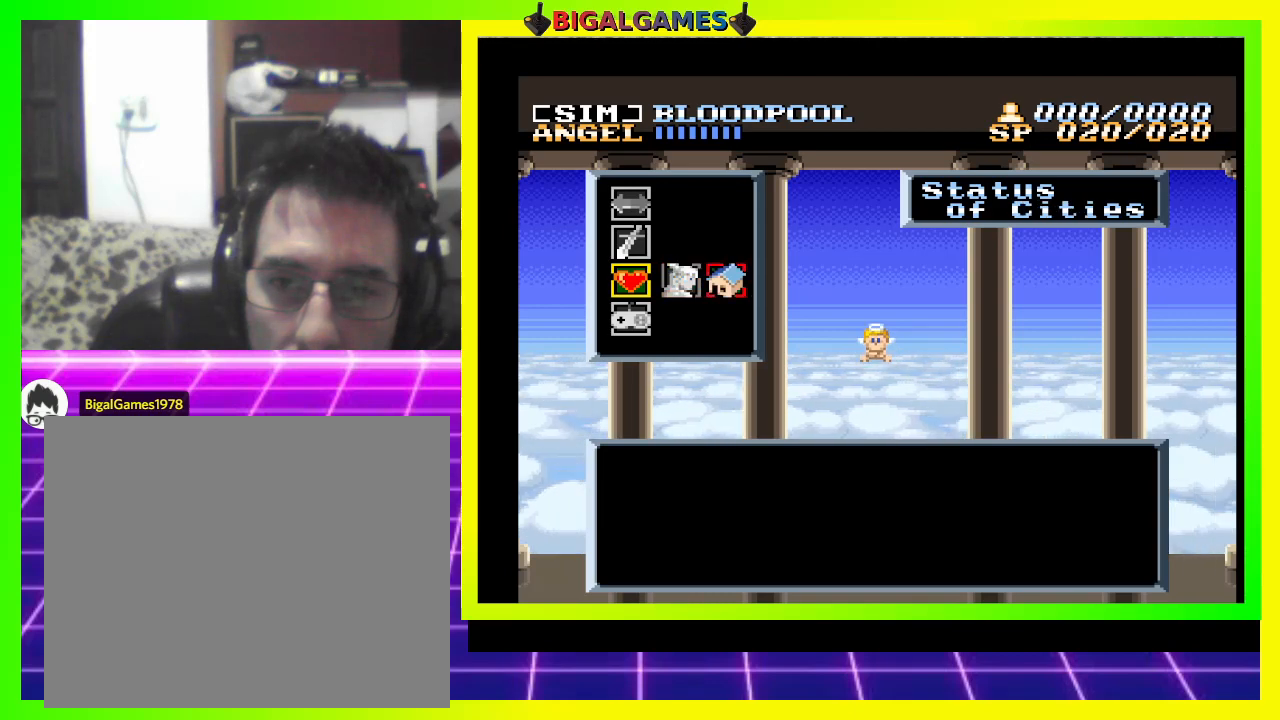
{"buttons": [], "right_stick": "center", "events": []}
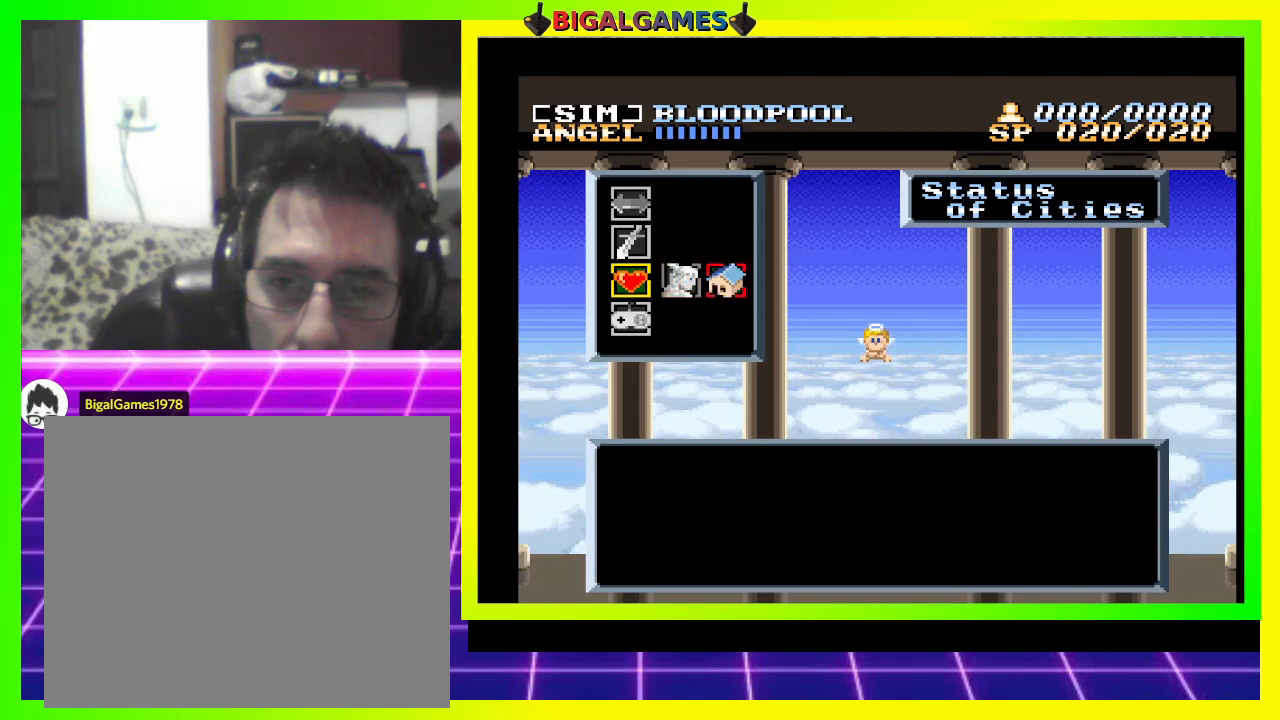
{"buttons": [], "right_stick": "center", "events": []}
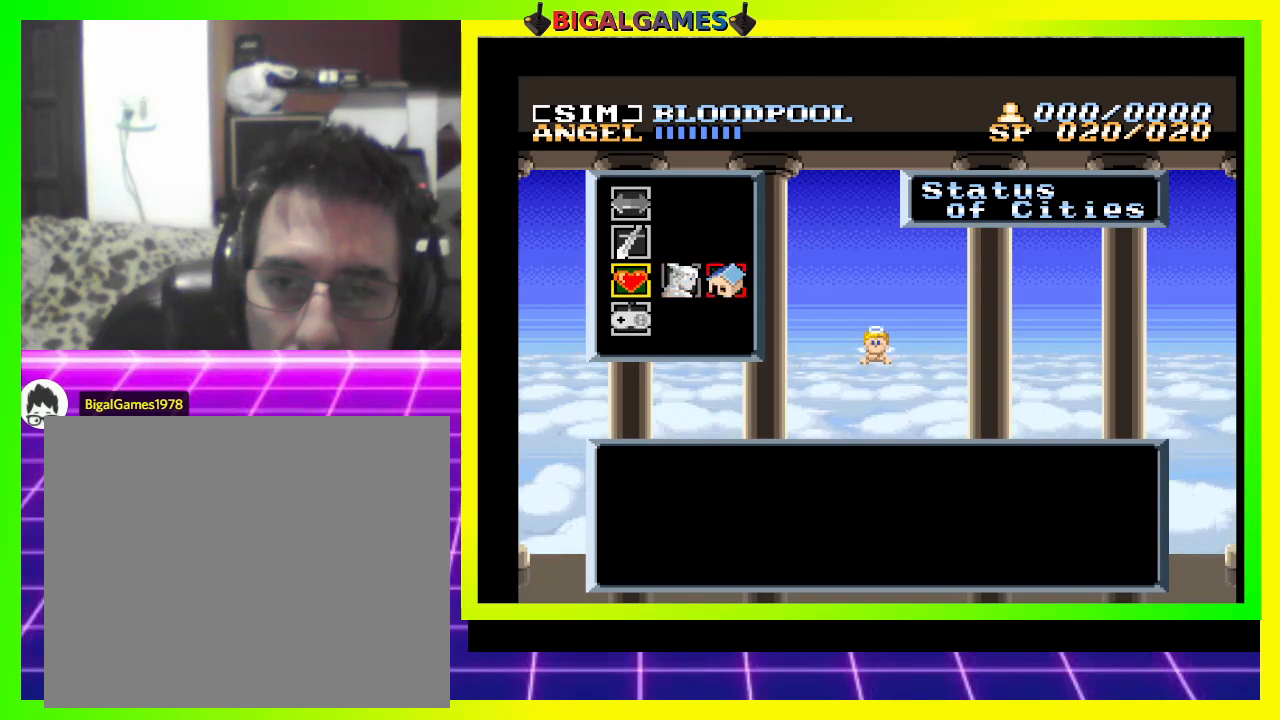
{"buttons": [], "right_stick": "center", "events": [[33, "CROSS", "down"], [200, "CROSS", "up"]]}
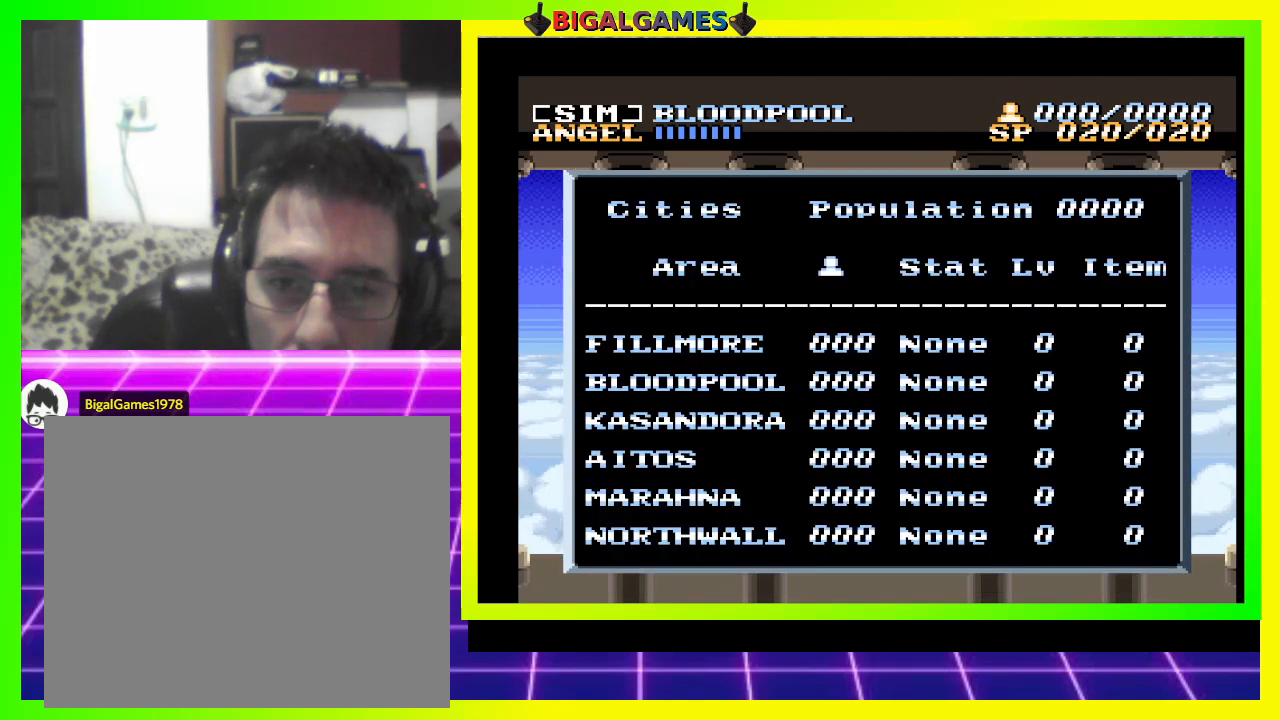
{"buttons": ["DPAD_DOWN"], "right_stick": "center", "events": [[433, "DPAD_DOWN", "down"]]}
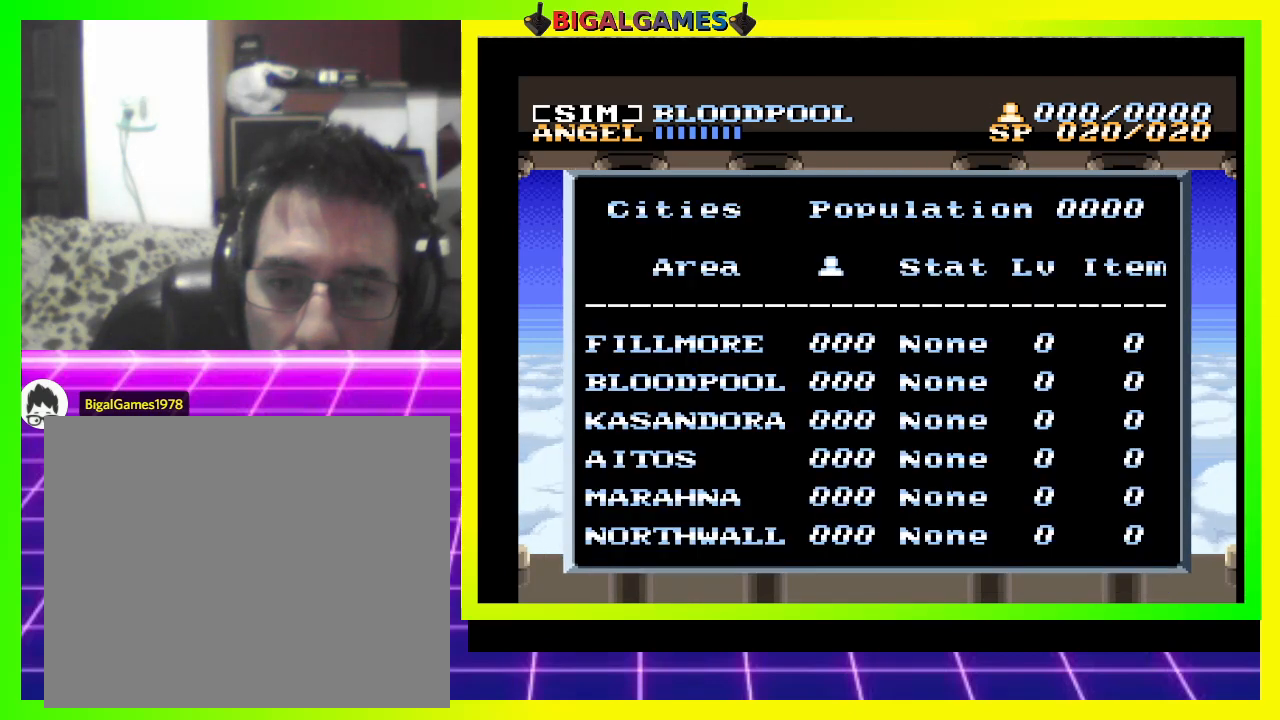
{"buttons": ["DPAD_DOWN"], "right_stick": "center", "events": [[100, "DPAD_DOWN", "up"], [267, "DPAD_DOWN", "down"], [367, "DPAD_DOWN", "up"], [467, "DPAD_DOWN", "down"]]}
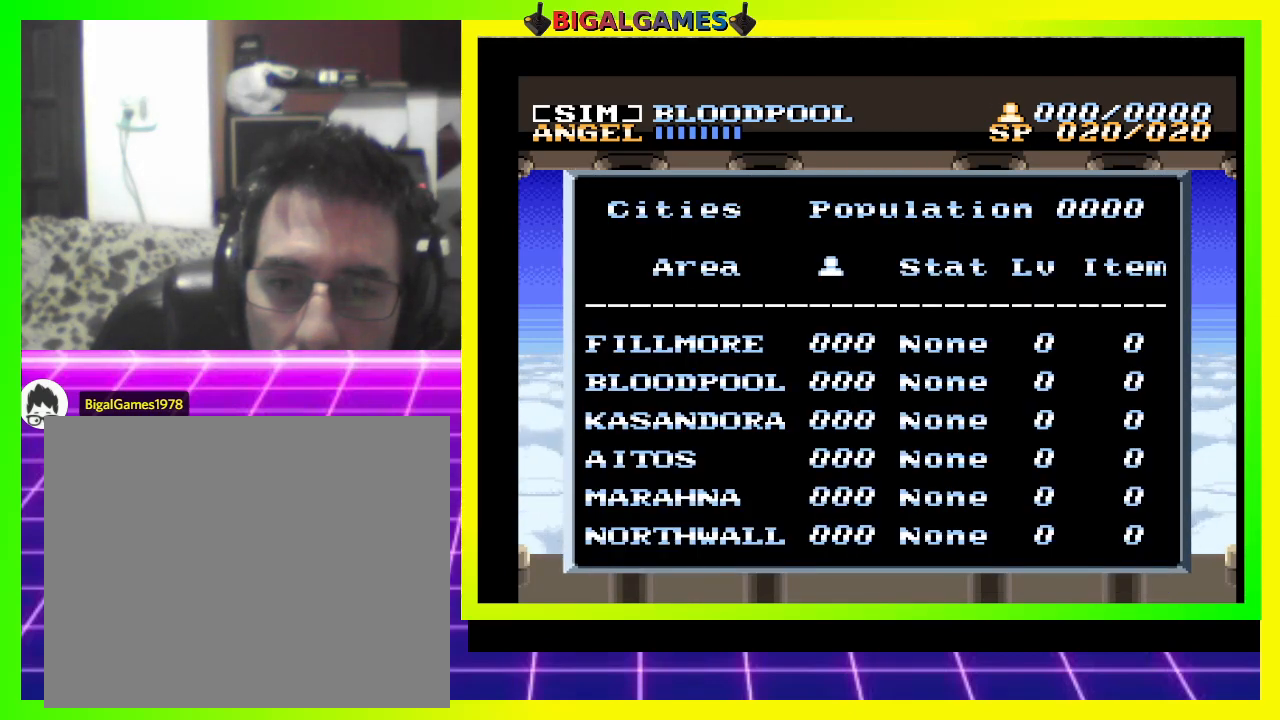
{"buttons": [], "right_stick": "center", "events": [[100, "DPAD_DOWN", "up"], [267, "DPAD_RIGHT", "down"], [433, "DPAD_RIGHT", "up"]]}
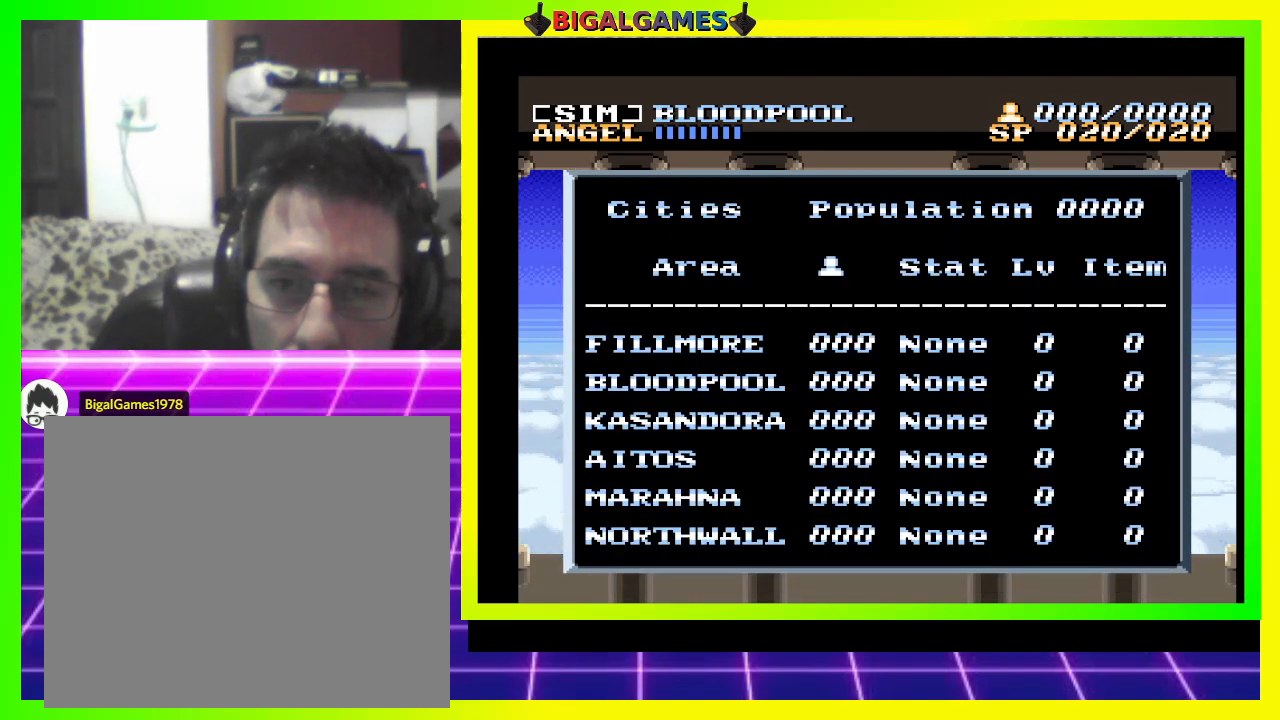
{"buttons": [], "right_stick": "center", "events": [[67, "DPAD_RIGHT", "down"], [167, "DPAD_RIGHT", "up"], [333, "DPAD_LEFT", "down"], [500, "DPAD_LEFT", "up"]]}
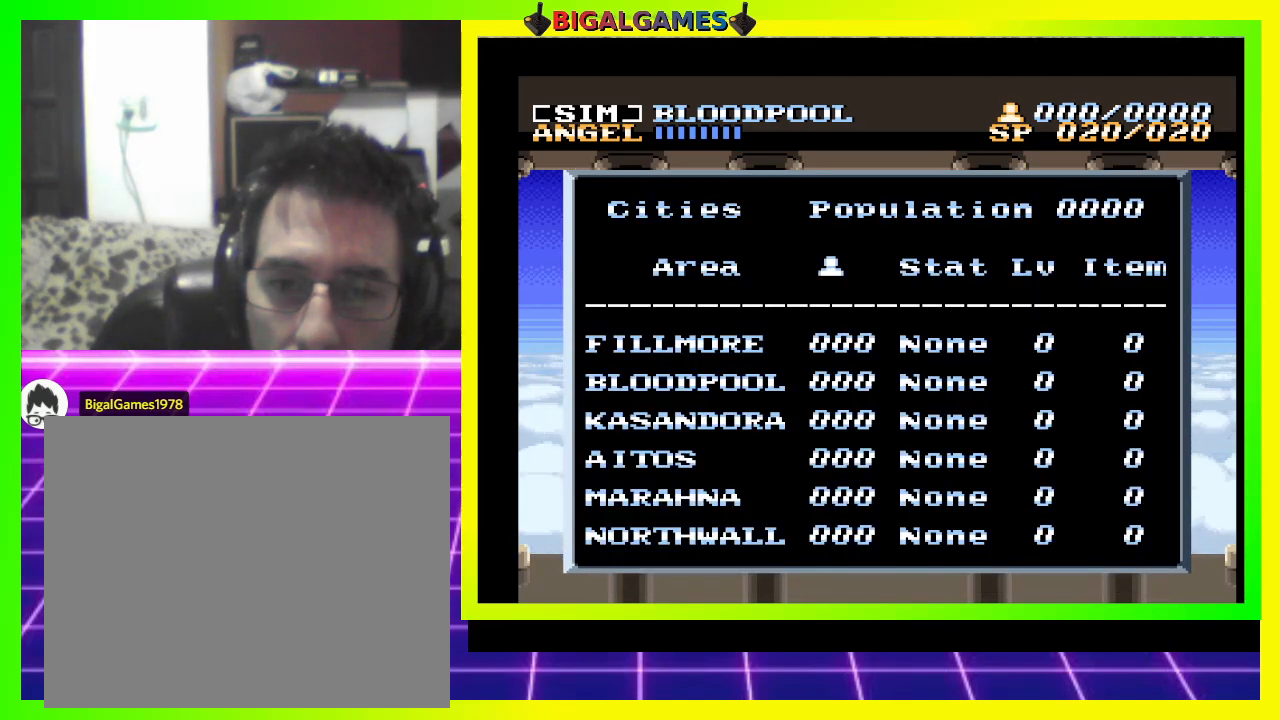
{"buttons": [], "right_stick": "center", "events": [[133, "CROSS", "down"], [300, "CROSS", "up"]]}
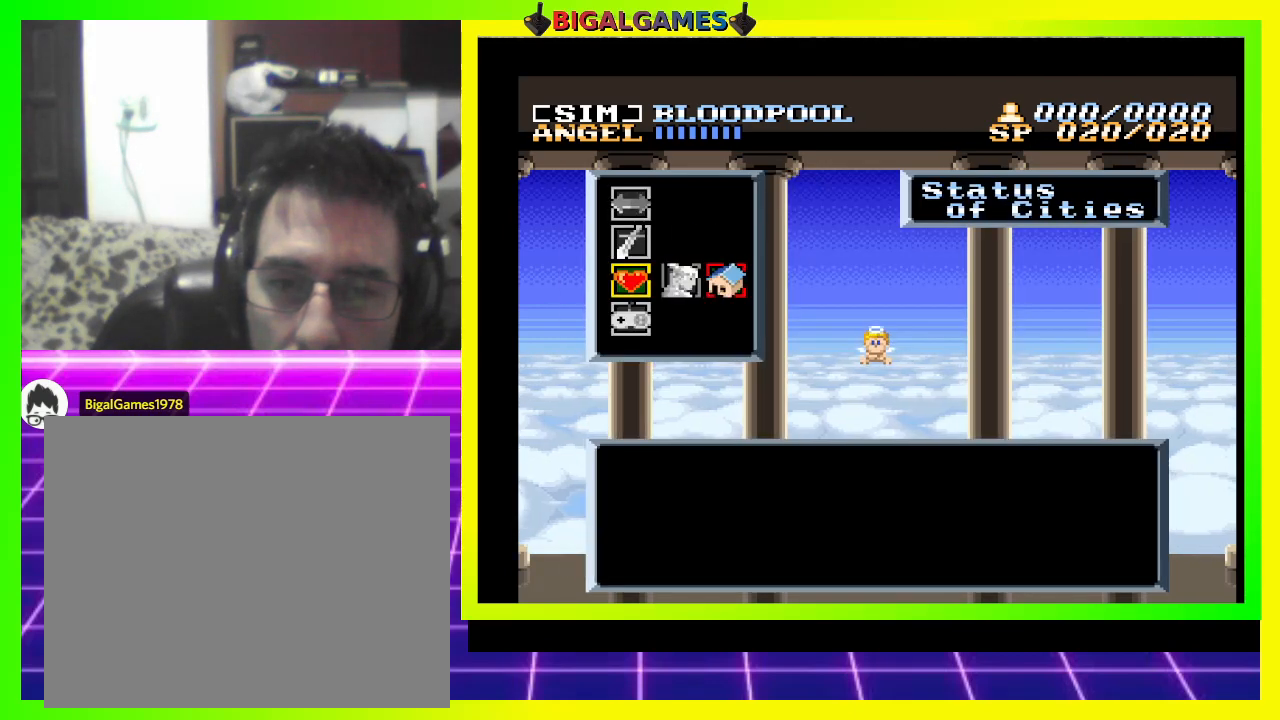
{"buttons": [], "right_stick": "center", "events": [[367, "DPAD_UP", "down"], [500, "DPAD_UP", "up"]]}
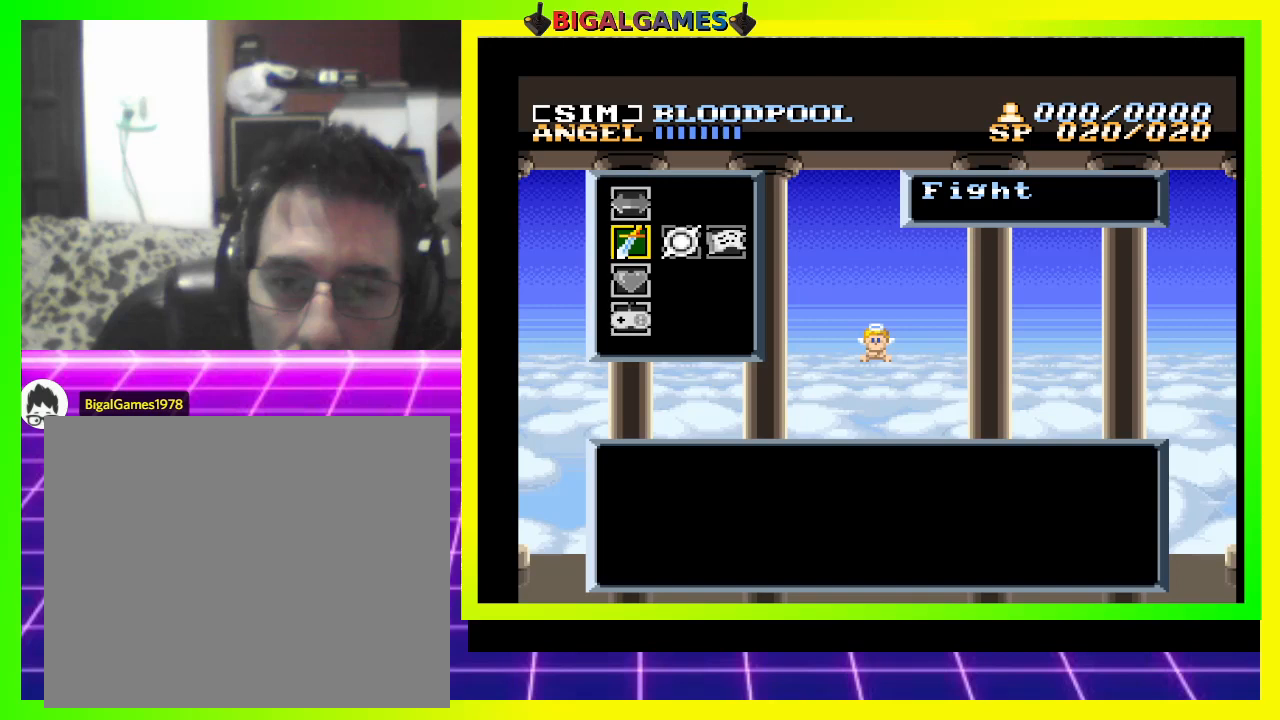
{"buttons": ["CROSS"], "right_stick": "center", "events": [[500, "CROSS", "down"]]}
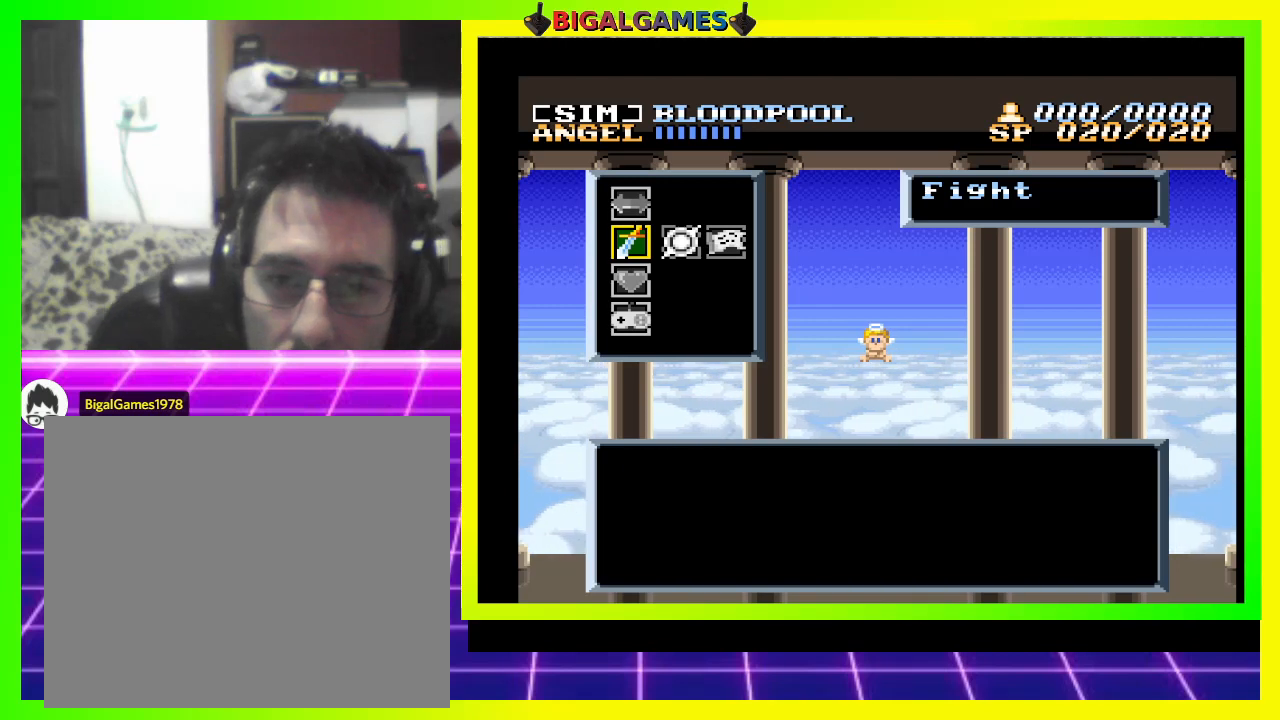
{"buttons": [], "right_stick": "center", "events": [[167, "CROSS", "up"]]}
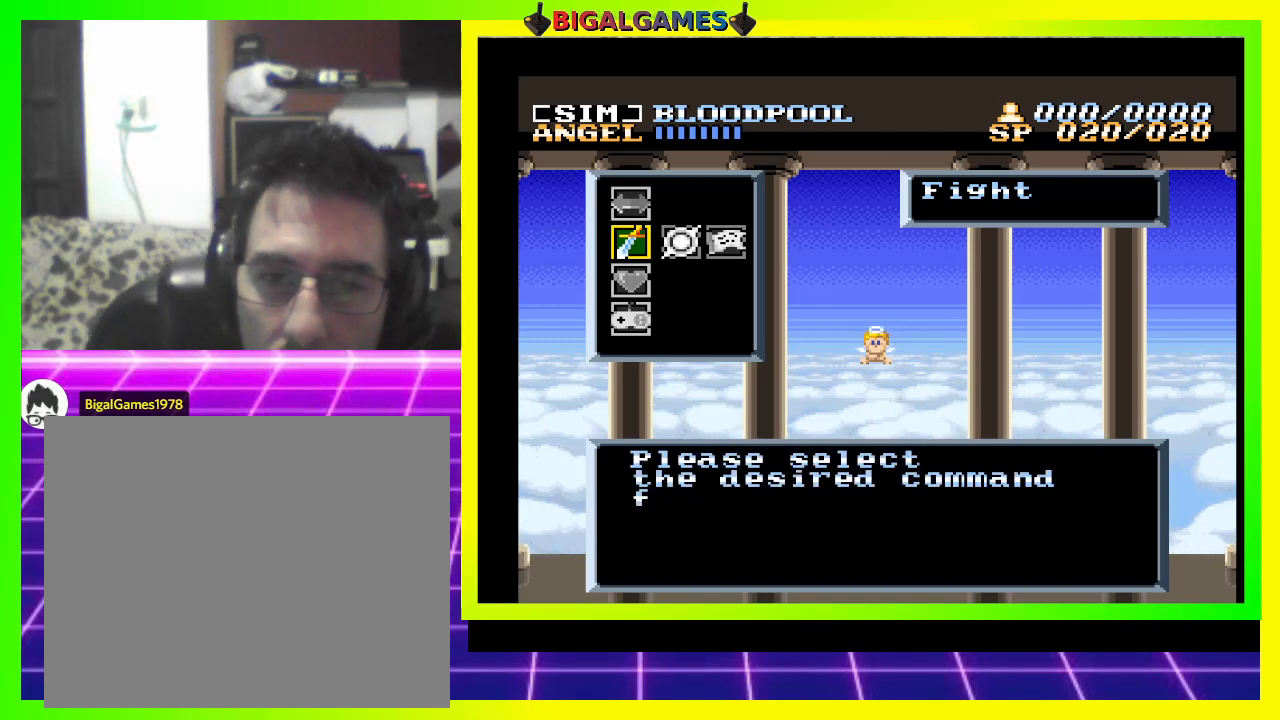
{"buttons": [], "right_stick": "center", "events": []}
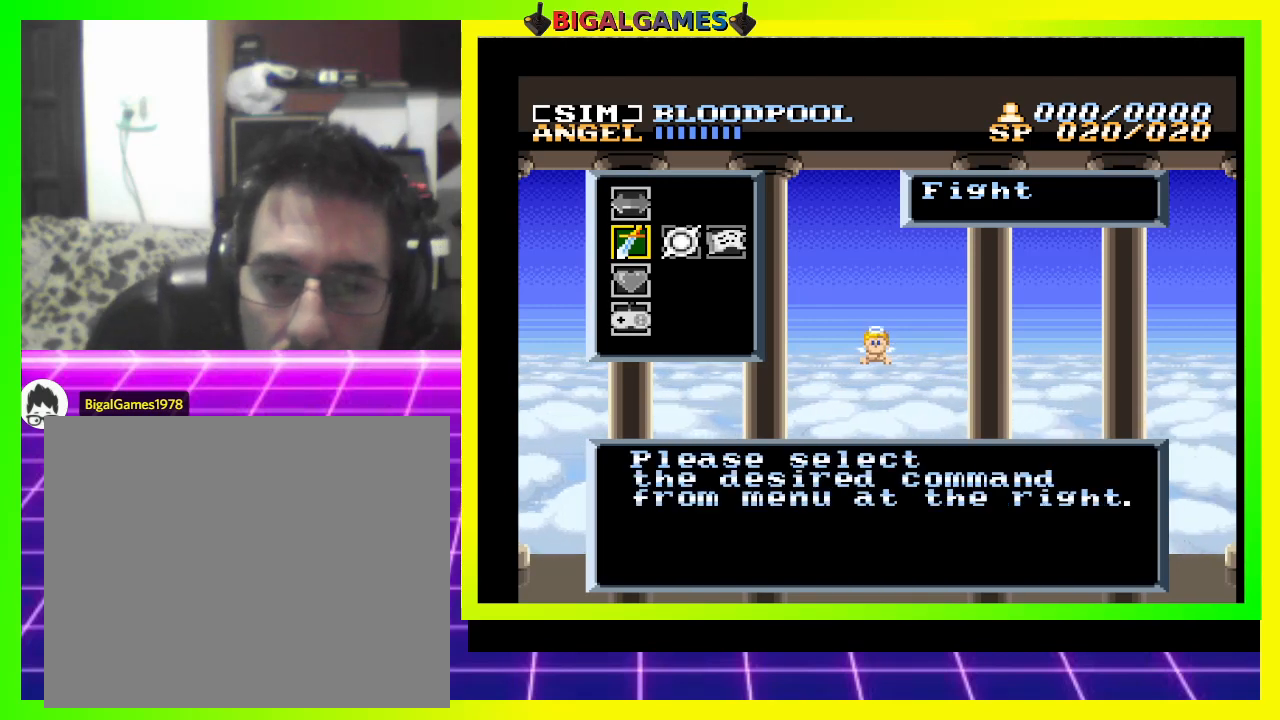
{"buttons": [], "right_stick": "center", "events": []}
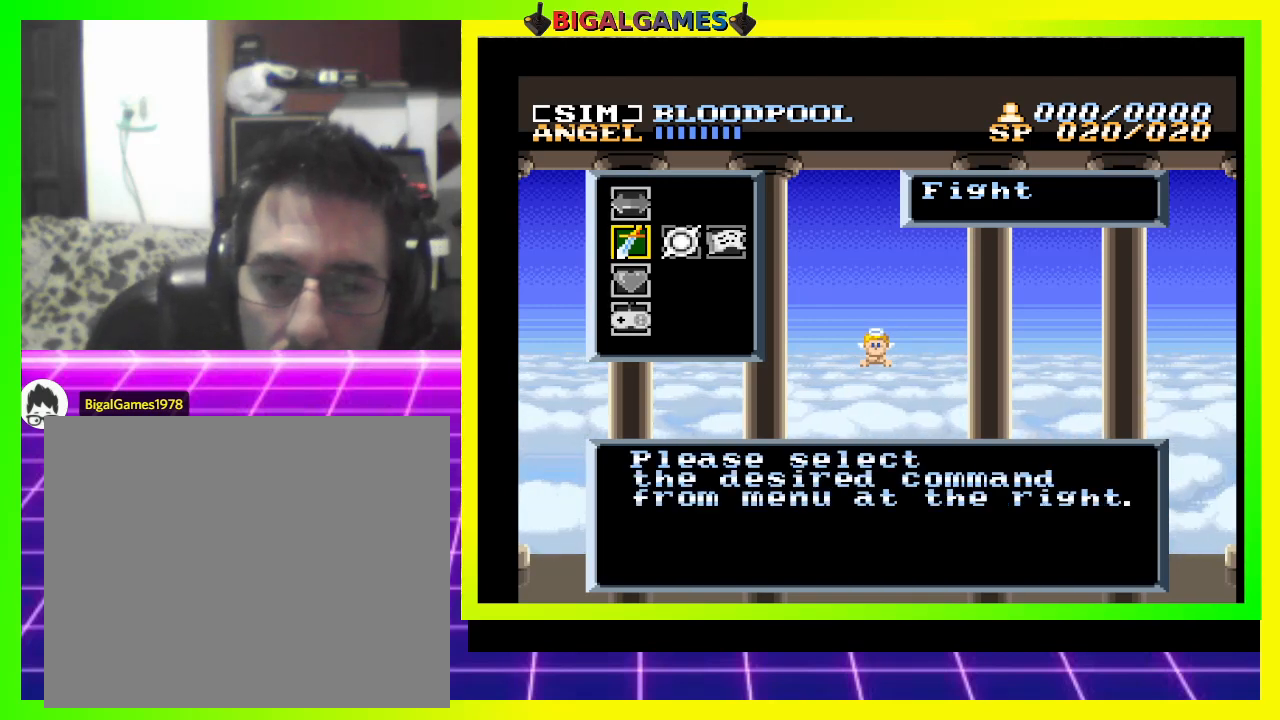
{"buttons": [], "right_stick": "center", "events": [[100, "CROSS", "down"], [267, "CROSS", "up"]]}
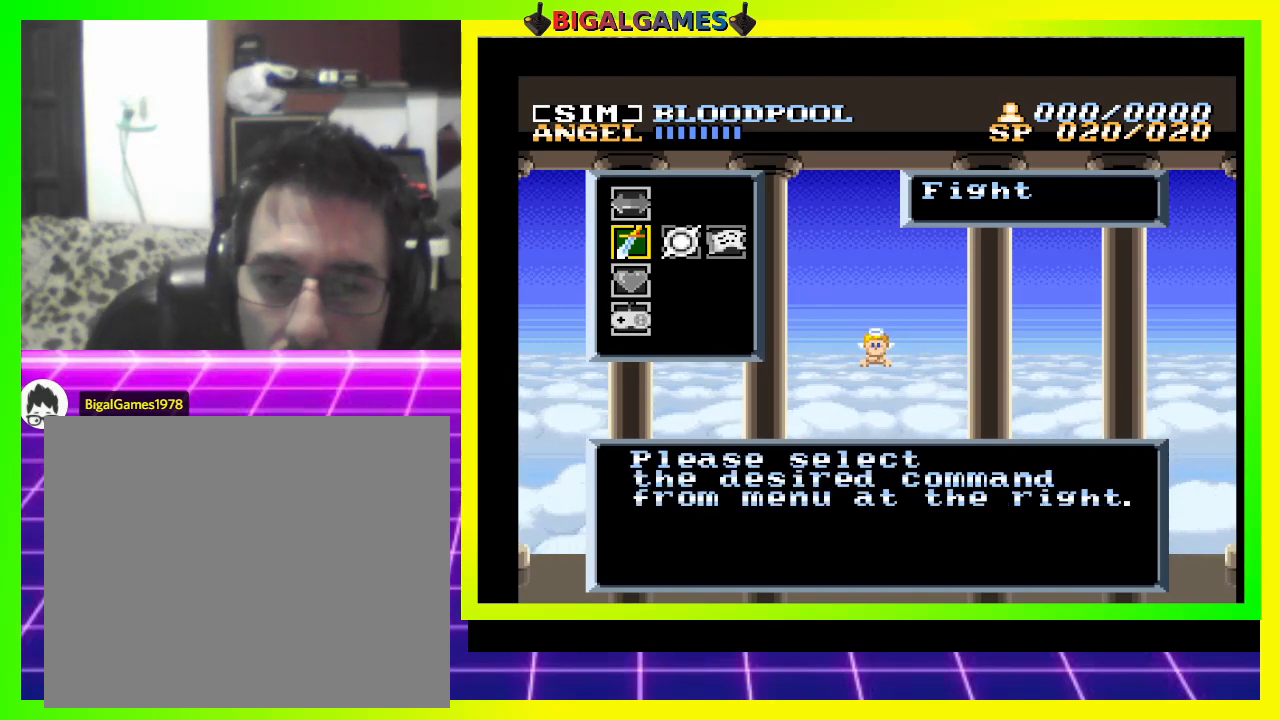
{"buttons": [], "right_stick": "center", "events": [[33, "DPAD_RIGHT", "down"], [200, "DPAD_RIGHT", "up"]]}
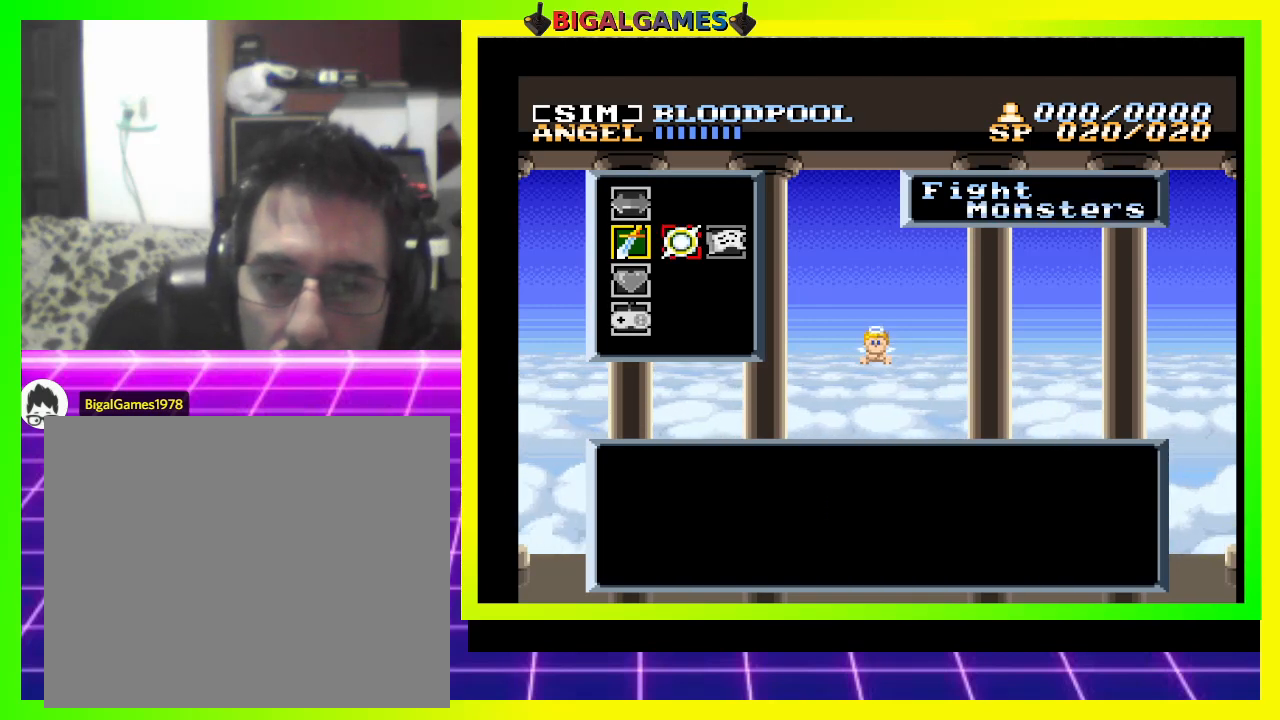
{"buttons": [], "right_stick": "center", "events": []}
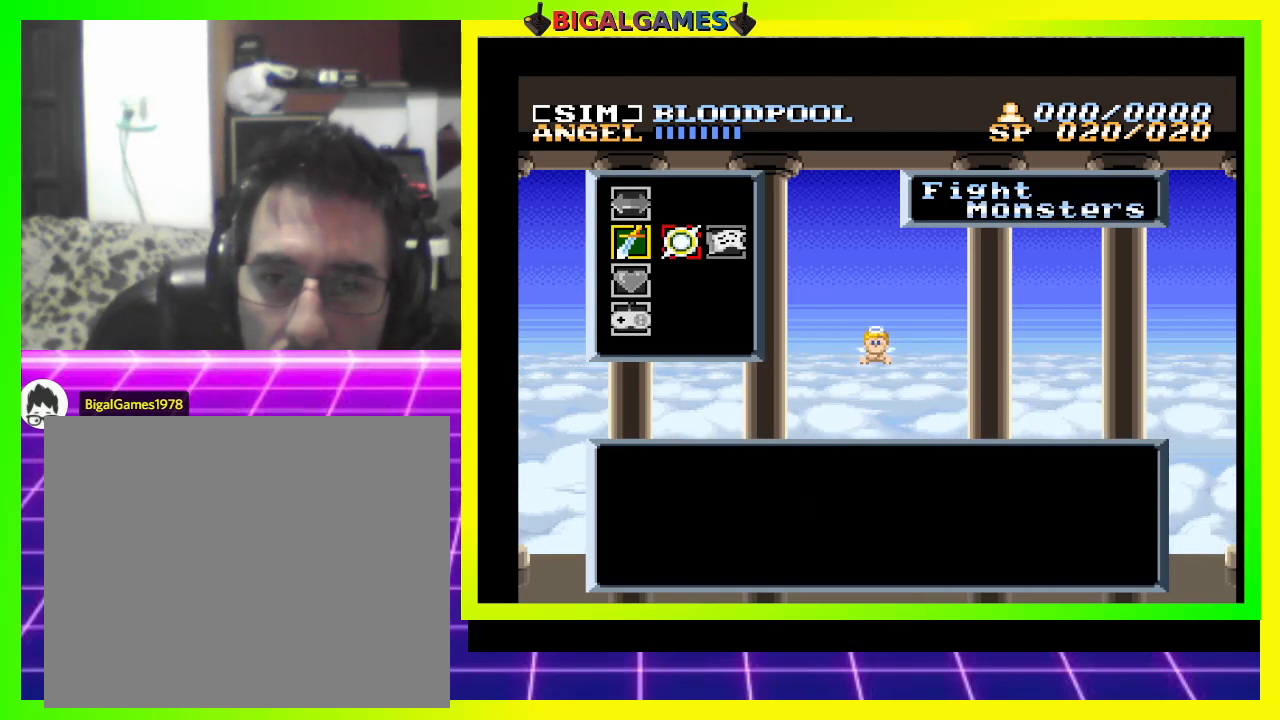
{"buttons": ["DPAD_RIGHT"], "right_stick": "center", "events": [[433, "DPAD_RIGHT", "down"]]}
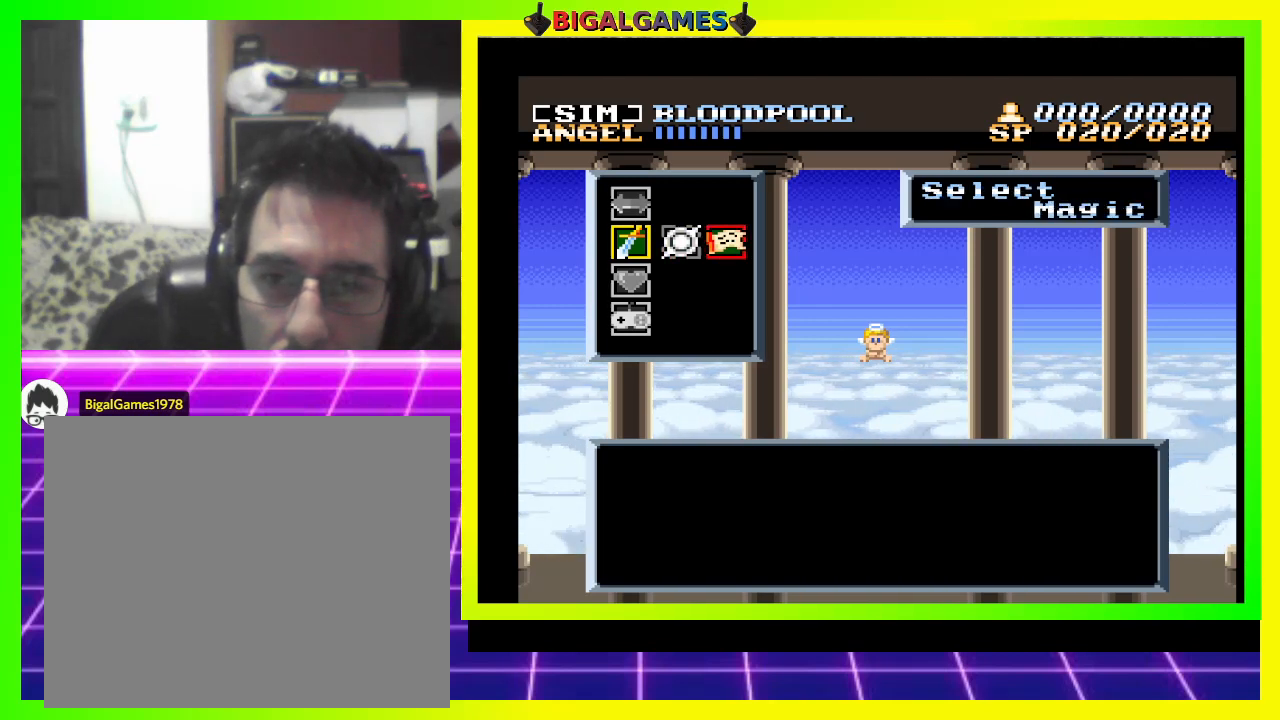
{"buttons": [], "right_stick": "center", "events": [[67, "DPAD_RIGHT", "up"]]}
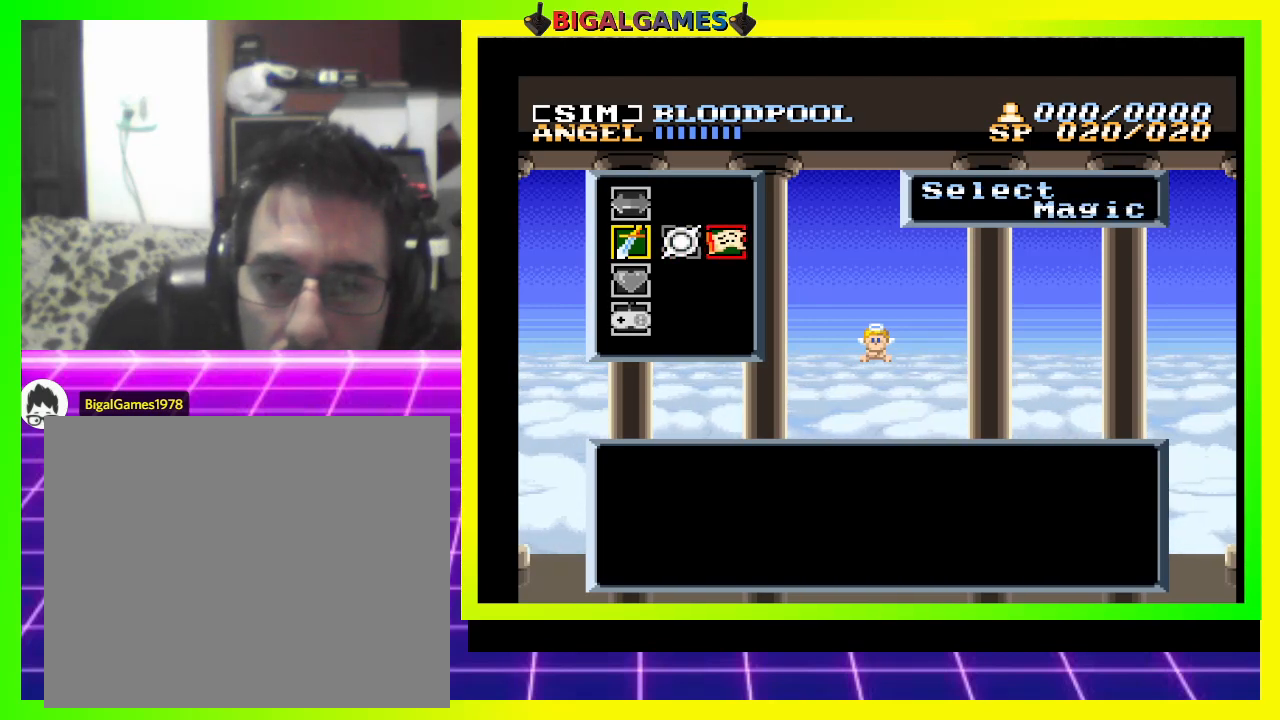
{"buttons": [], "right_stick": "center", "events": []}
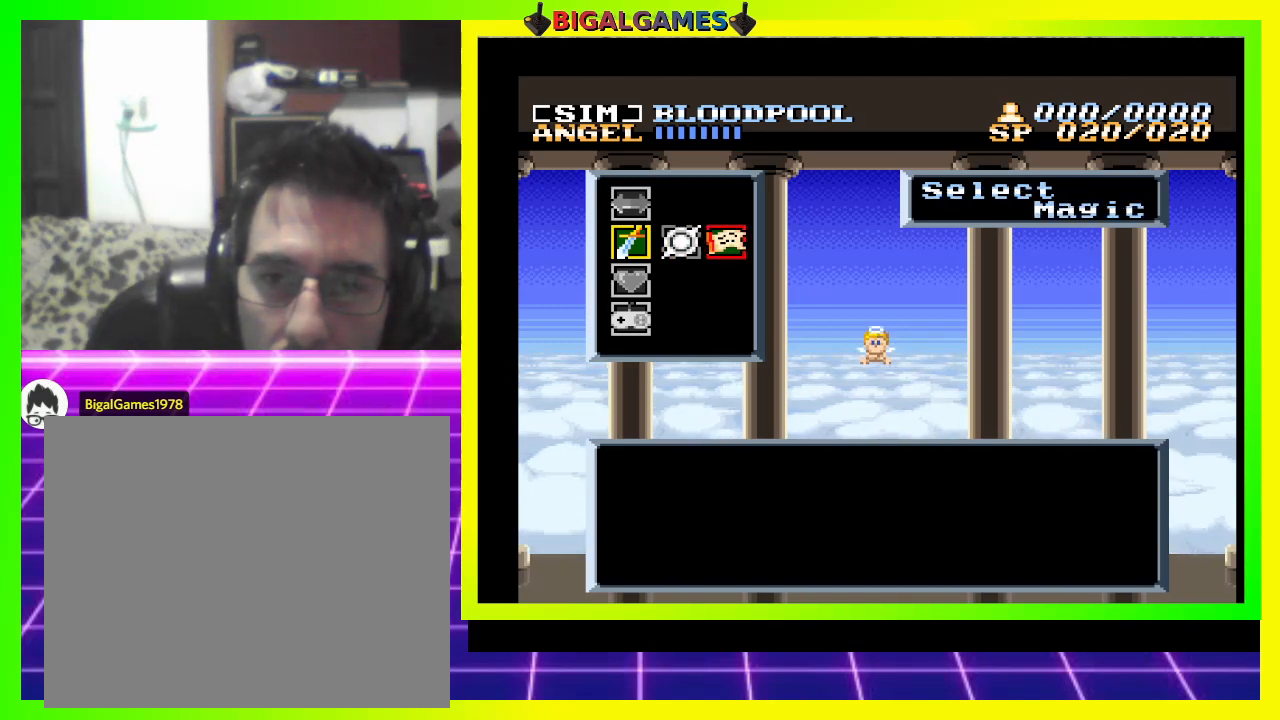
{"buttons": [], "right_stick": "center", "events": [[200, "DPAD_LEFT", "down"], [300, "DPAD_LEFT", "up"]]}
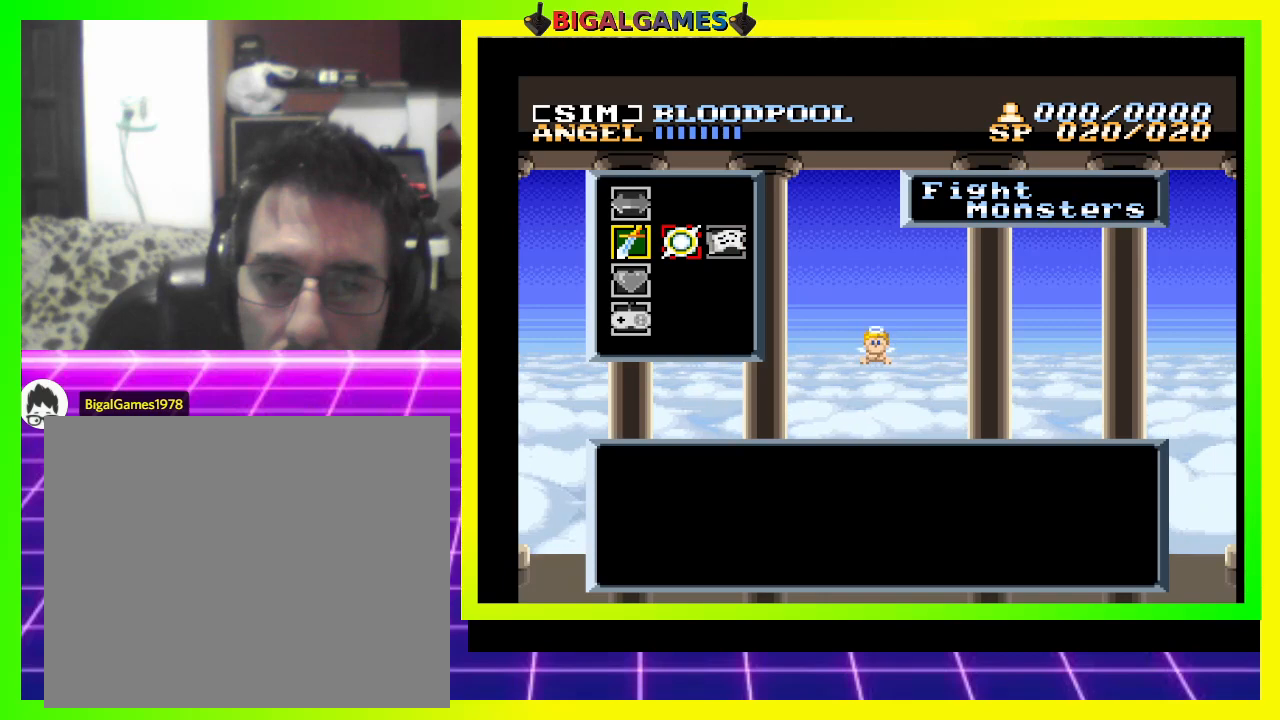
{"buttons": [], "right_stick": "center", "events": [[200, "CROSS", "down"], [367, "CROSS", "up"]]}